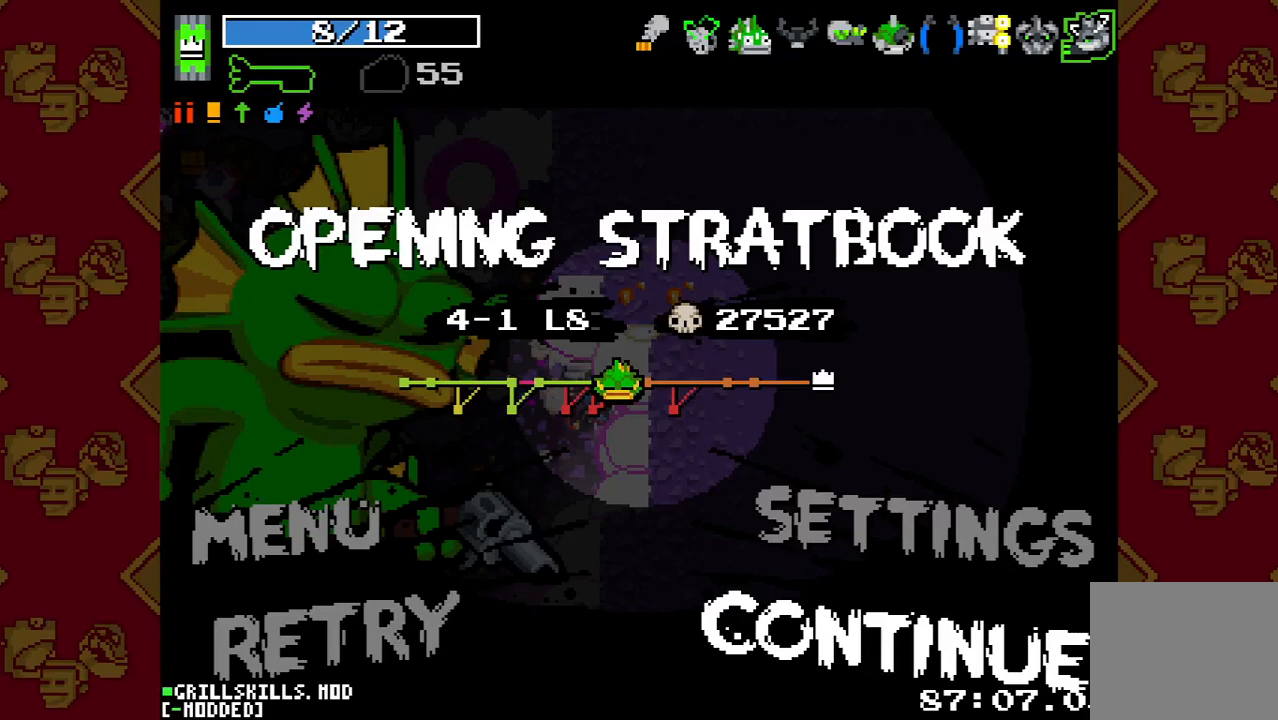
Gameplay with a controller (PlayStation layout); each line is a JSON object with the inputs held at the frame after it. "button_events" lists button changes between this image and that frame as [ms after this image, input, new state], when the widget could be followed in between (sticks are given only as held states). Not read: L3 R3.
{"buttons": ["START"], "left_stick": "up-right", "right_stick": "center", "button_events": [[433, "START", "down"]]}
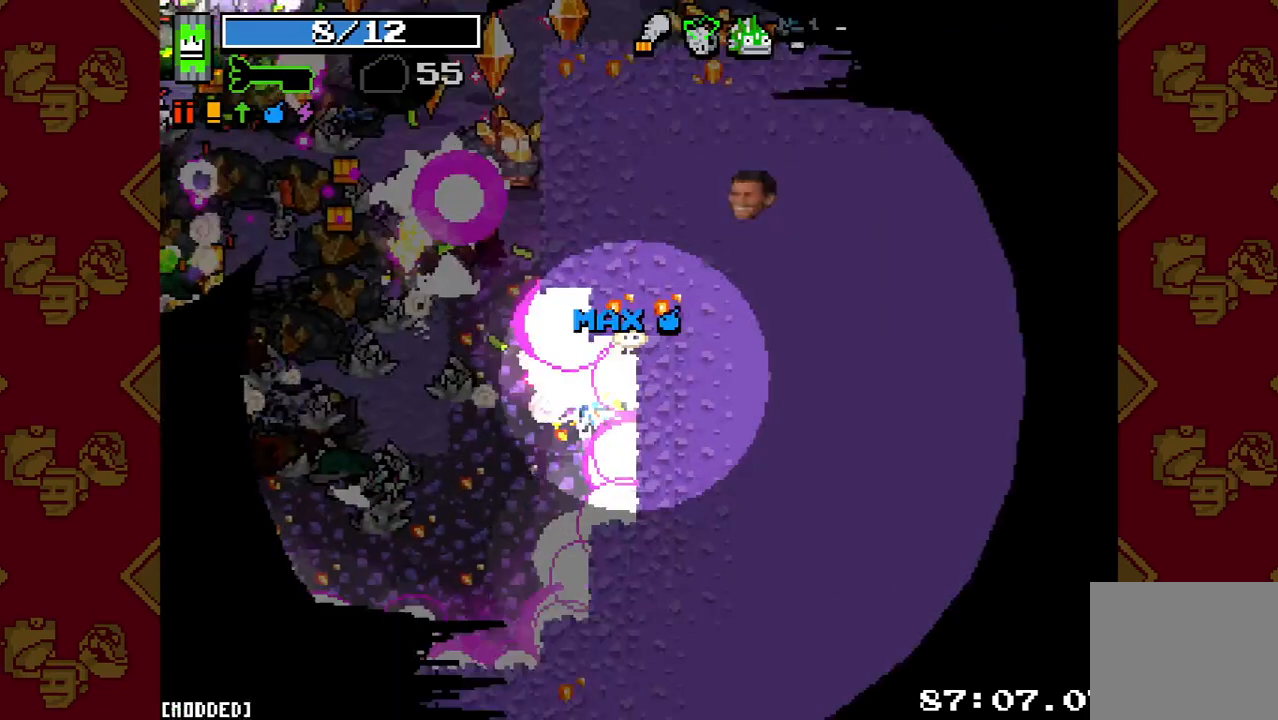
{"buttons": [], "left_stick": "down-left", "right_stick": "up-left", "button_events": [[33, "START", "up"], [100, "L1", "down"], [200, "L1", "up"]]}
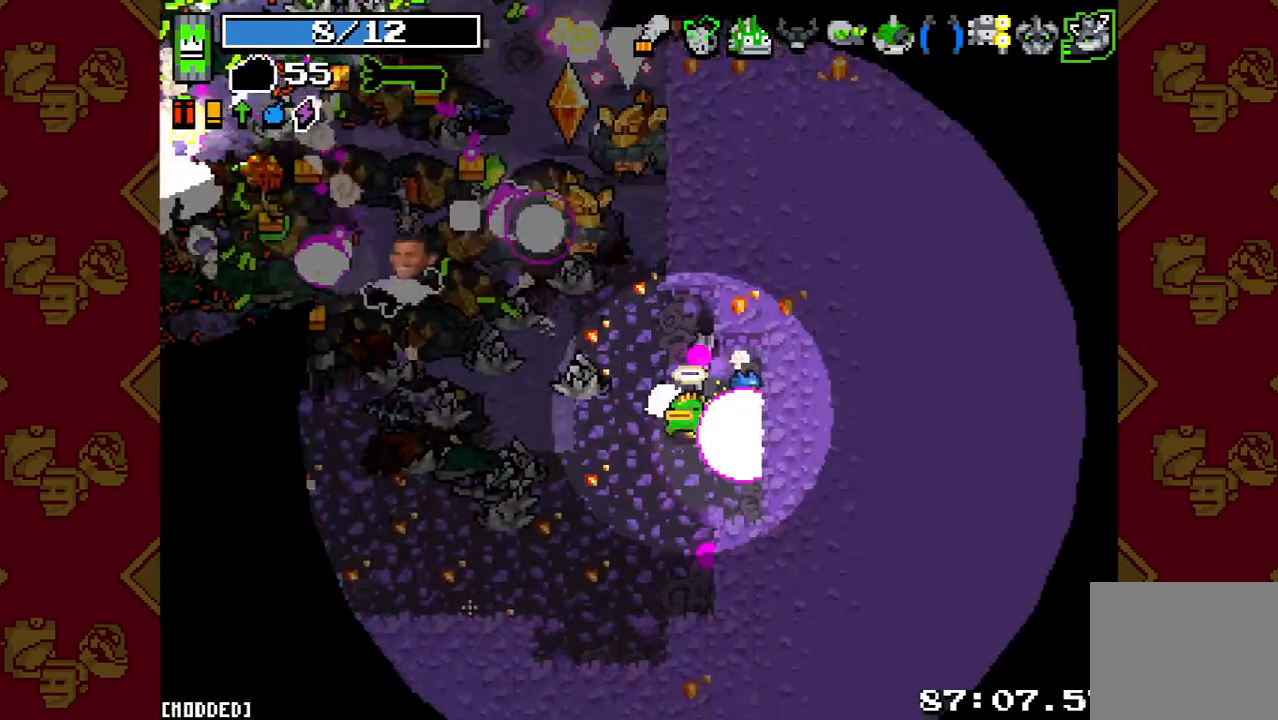
{"buttons": ["R2"], "left_stick": "down-left", "right_stick": "up-left", "button_events": [[33, "R2", "down"], [200, "R2", "up"], [267, "R2", "down"], [400, "L1", "down"], [400, "R2", "up"], [500, "L1", "up"], [500, "R2", "down"]]}
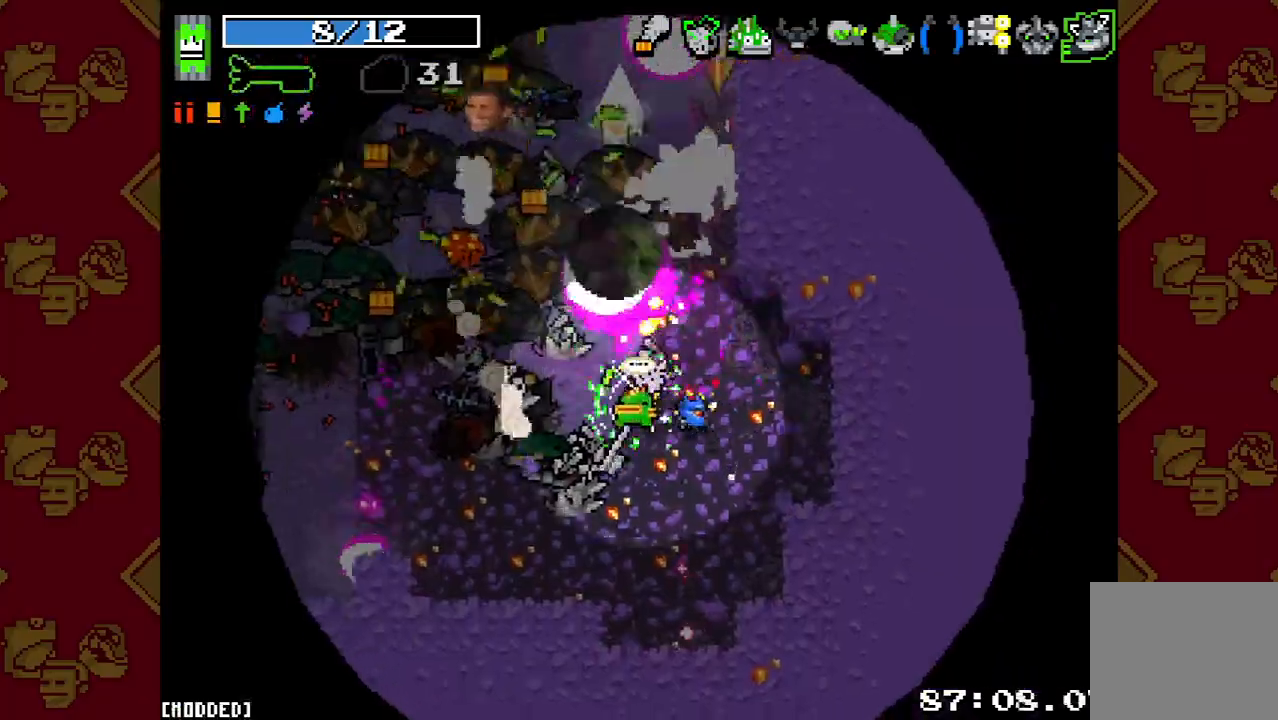
{"buttons": ["L1"], "left_stick": "up-left", "right_stick": "up", "button_events": [[100, "R2", "up"], [200, "R2", "down"], [300, "R2", "up"], [400, "R2", "down"], [467, "L1", "down"], [500, "R2", "up"]]}
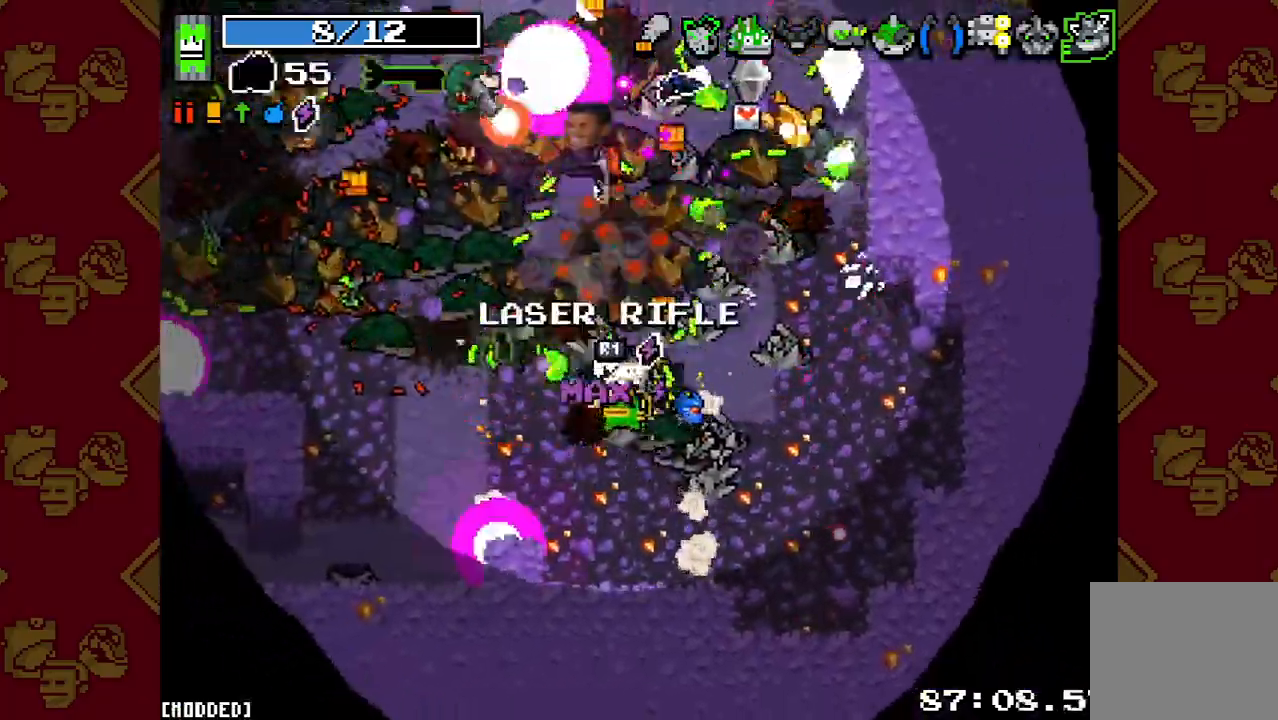
{"buttons": ["R2"], "left_stick": "left", "right_stick": "up", "button_events": [[67, "L1", "up"], [100, "R2", "down"], [200, "R2", "up"], [267, "R2", "down"], [367, "R2", "up"], [467, "R2", "down"]]}
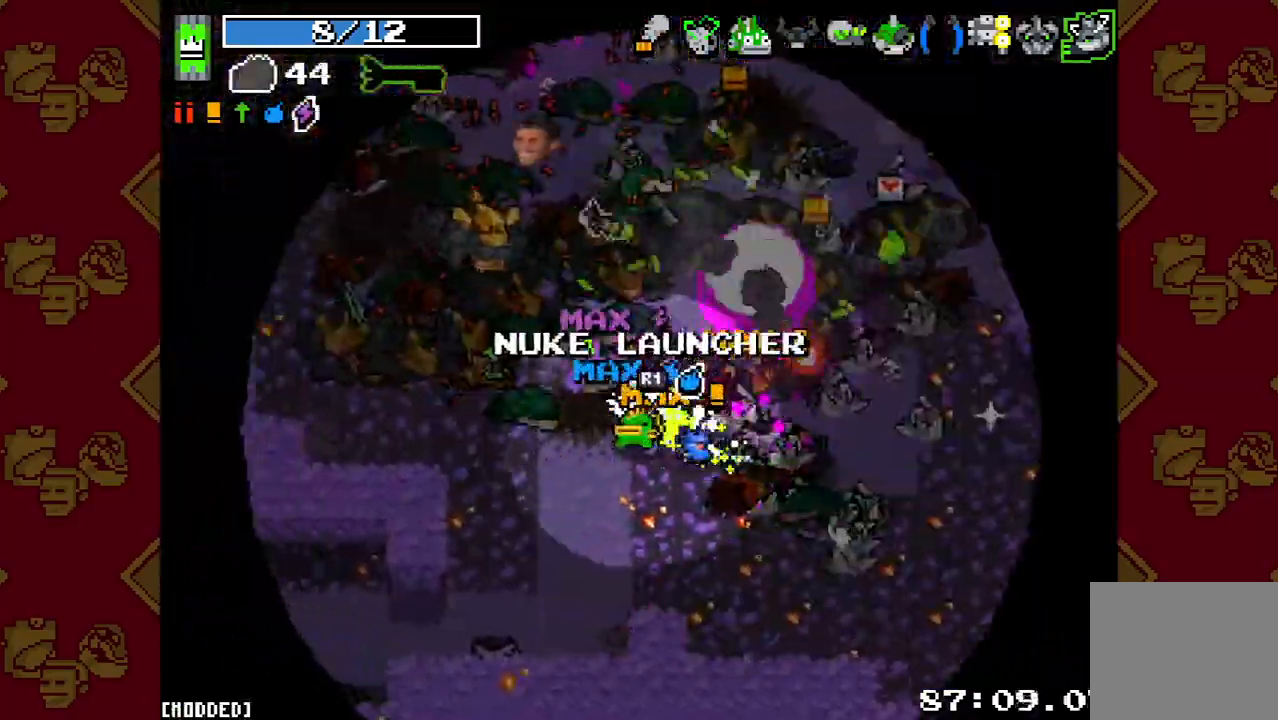
{"buttons": [], "left_stick": "left", "right_stick": "up", "button_events": [[33, "L1", "down"], [67, "R2", "up"], [167, "L1", "up"], [167, "R2", "down"], [267, "R2", "up"], [367, "R2", "down"], [467, "R2", "up"]]}
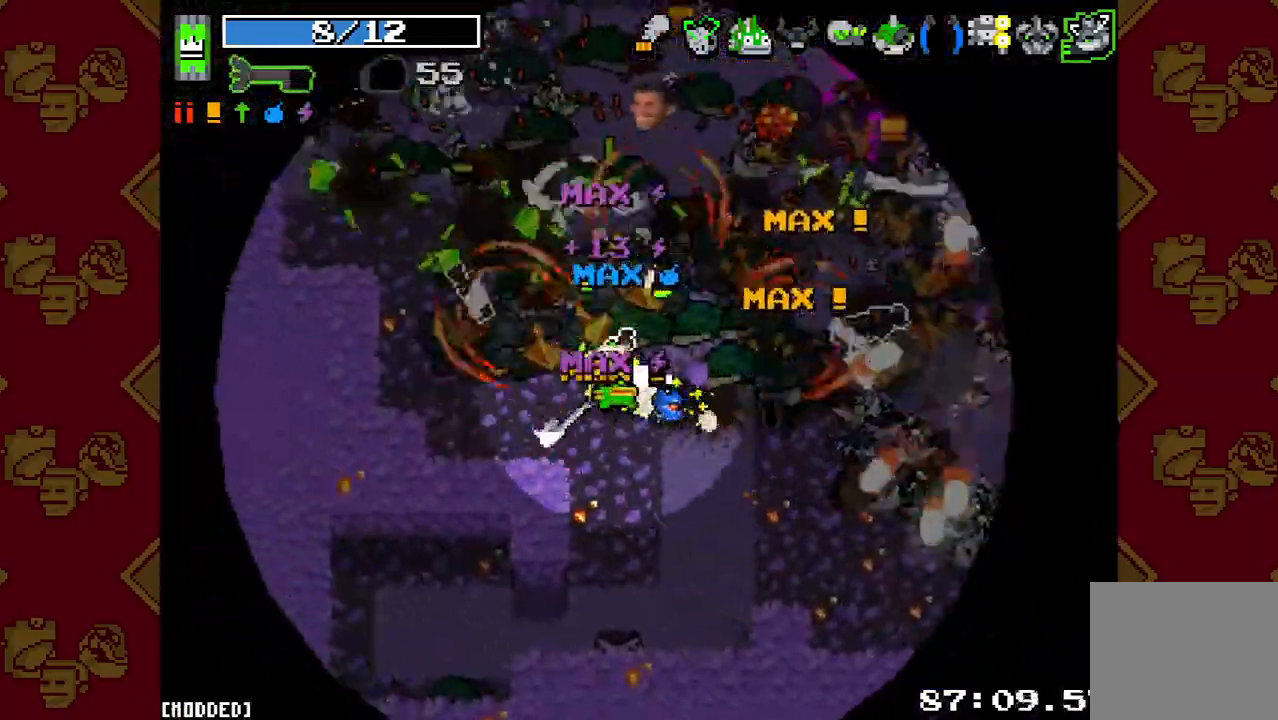
{"buttons": ["R2"], "left_stick": "up-left", "right_stick": "up-right", "button_events": [[33, "R2", "down"], [167, "L1", "down"], [167, "R2", "up"], [233, "L1", "up"], [267, "R2", "down"], [367, "R2", "up"], [433, "R2", "down"]]}
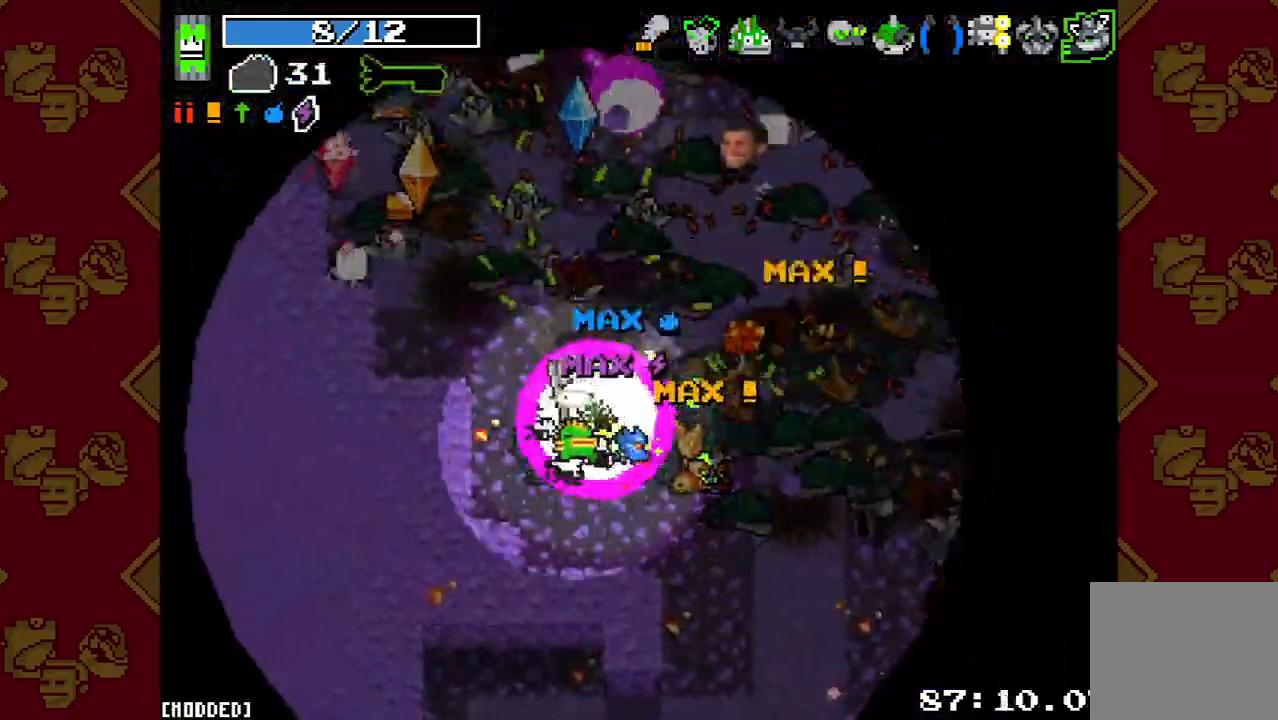
{"buttons": [], "left_stick": "right", "right_stick": "up-left", "button_events": [[33, "L1", "down"], [33, "R2", "up"], [133, "L1", "up"], [133, "R2", "down"], [267, "R2", "up"], [367, "R2", "down"], [467, "R2", "up"]]}
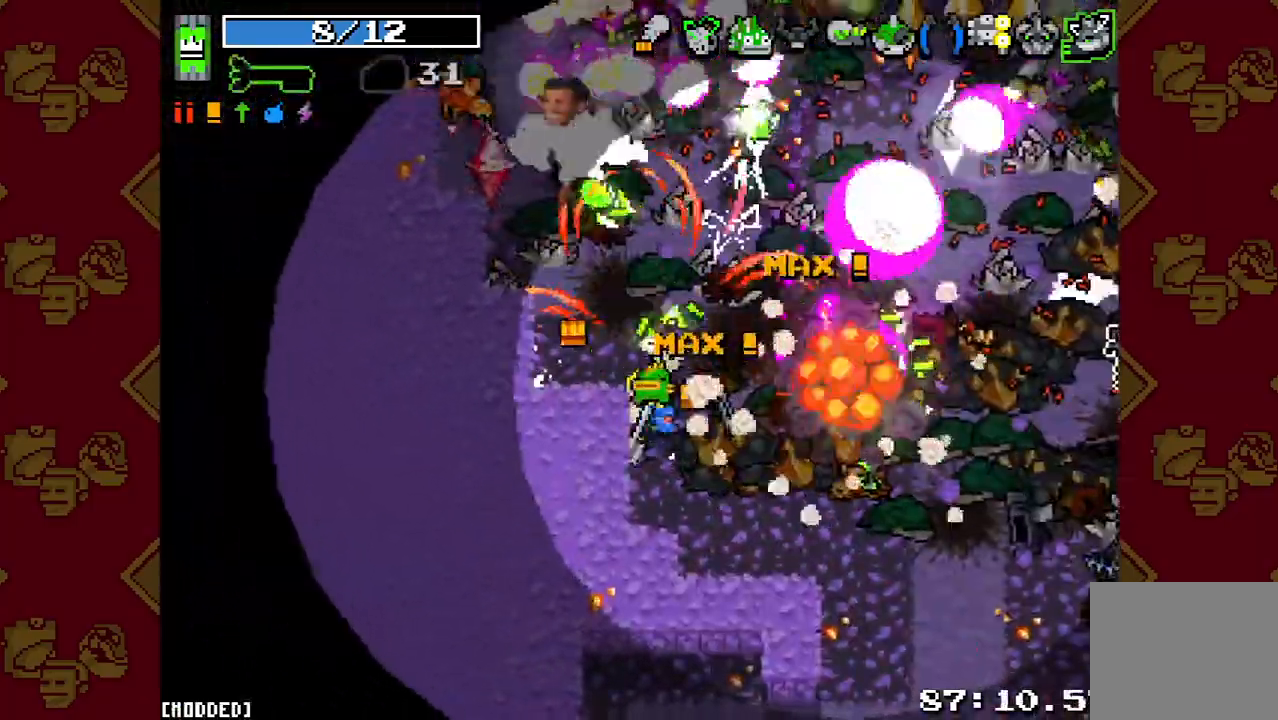
{"buttons": ["R2"], "left_stick": "right", "right_stick": "up", "button_events": [[67, "R2", "down"], [167, "L1", "down"], [167, "R2", "up"], [267, "L1", "up"], [300, "R2", "down"], [367, "L1", "down"], [367, "R2", "up"], [467, "L1", "up"], [500, "R2", "down"]]}
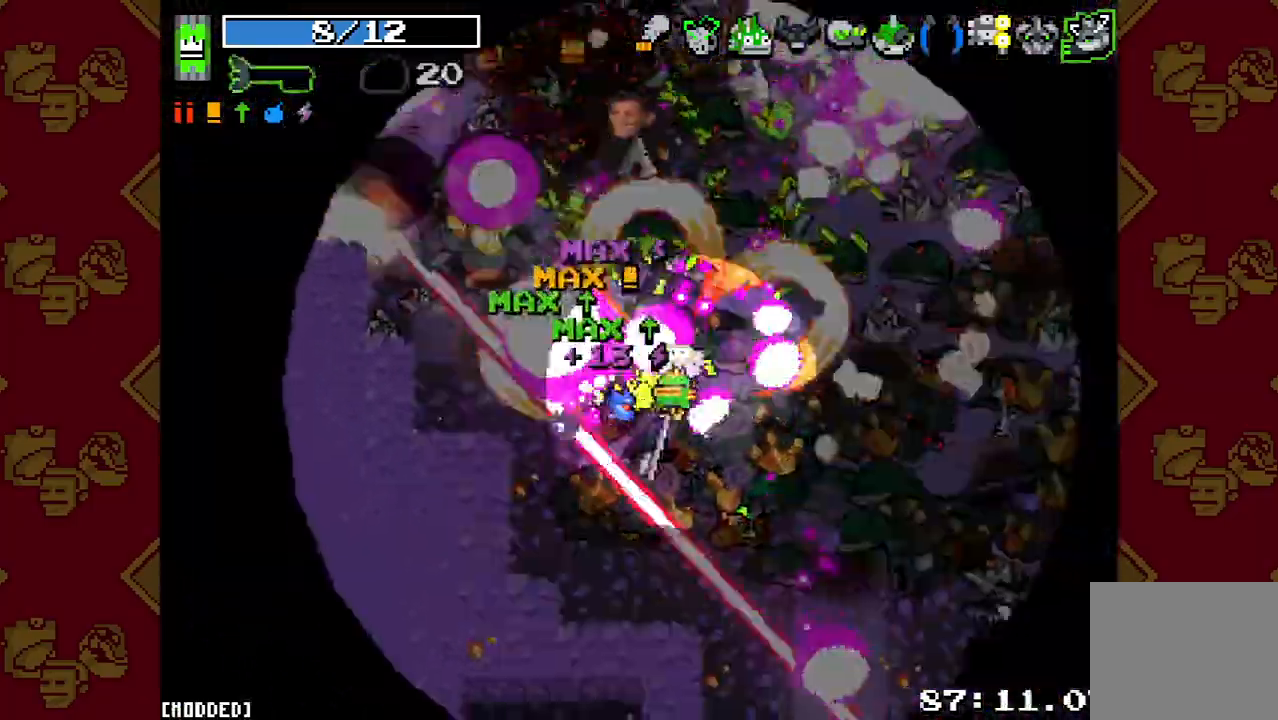
{"buttons": ["R2"], "left_stick": "up-right", "right_stick": "up-right", "button_events": [[133, "R2", "up"], [233, "R2", "down"], [367, "L1", "down"], [367, "R2", "up"], [467, "L1", "up"], [467, "R2", "down"]]}
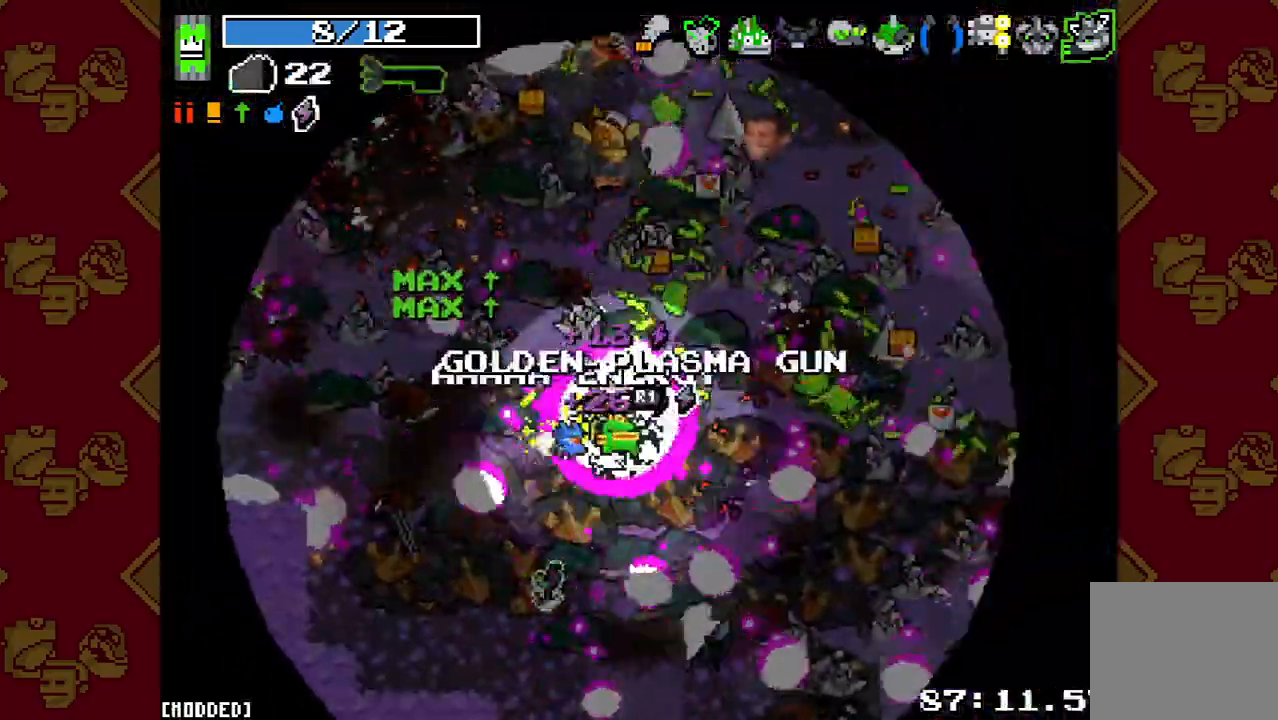
{"buttons": ["R2"], "left_stick": "up-right", "right_stick": "up", "button_events": [[67, "R2", "up"], [167, "R2", "down"], [267, "R2", "up"], [400, "R2", "down"]]}
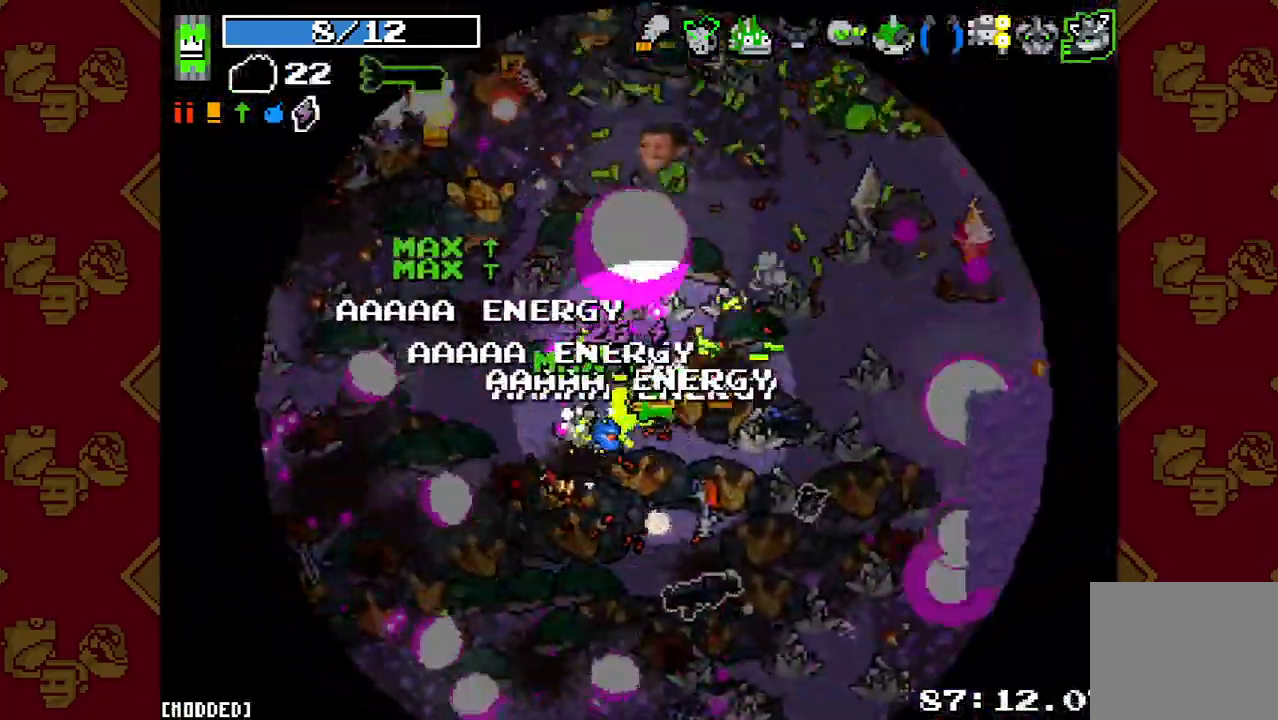
{"buttons": ["L1"], "left_stick": "up-right", "right_stick": "up-right", "button_events": [[33, "R2", "up"], [167, "R2", "down"], [267, "R2", "up"], [367, "R2", "down"], [467, "L1", "down"], [467, "R2", "up"]]}